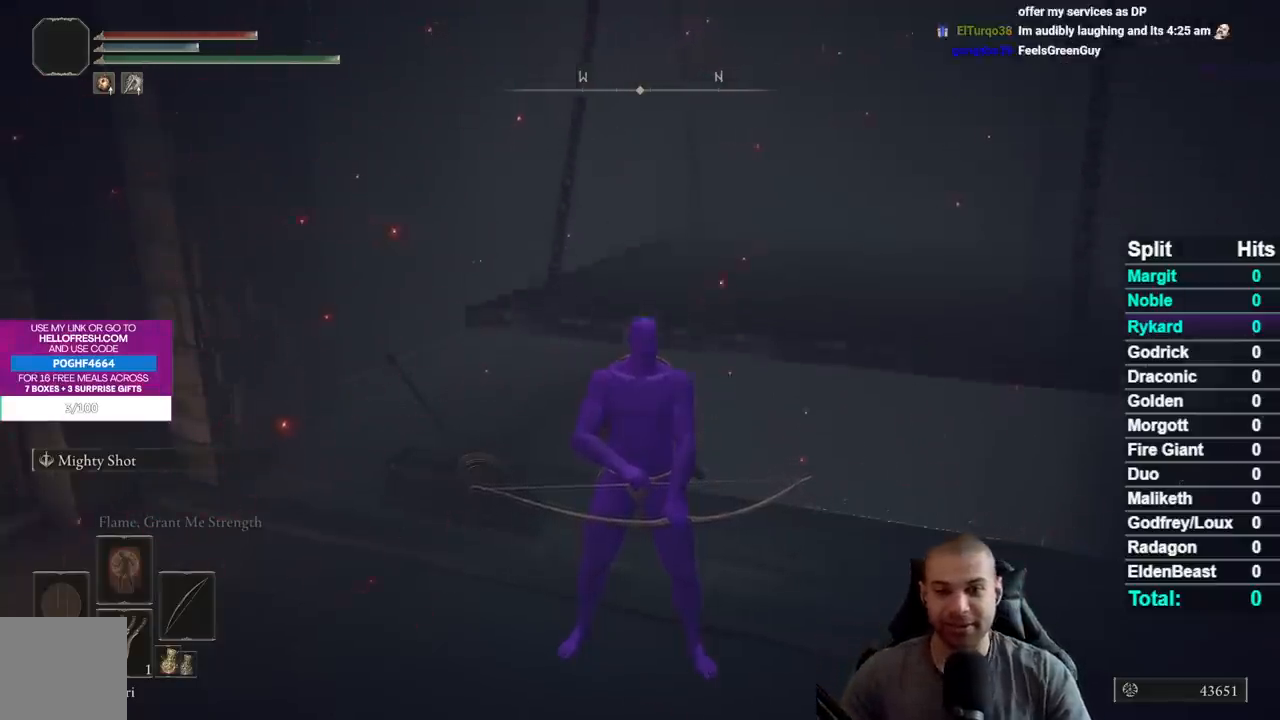
Gameplay with a controller (Xbox layout); each line is a JSON object with the inputs held at the frame after it. "events" lists button and stick changes between this image and that frame as [ms after this image, input, new state], when the widget could be followed in between.
{"buttons": [], "left_stick": "up-right", "right_stick": "center", "events": [[183, "right_stick", "right"], [300, "left_stick", "up-right"], [367, "right_stick", "center"]]}
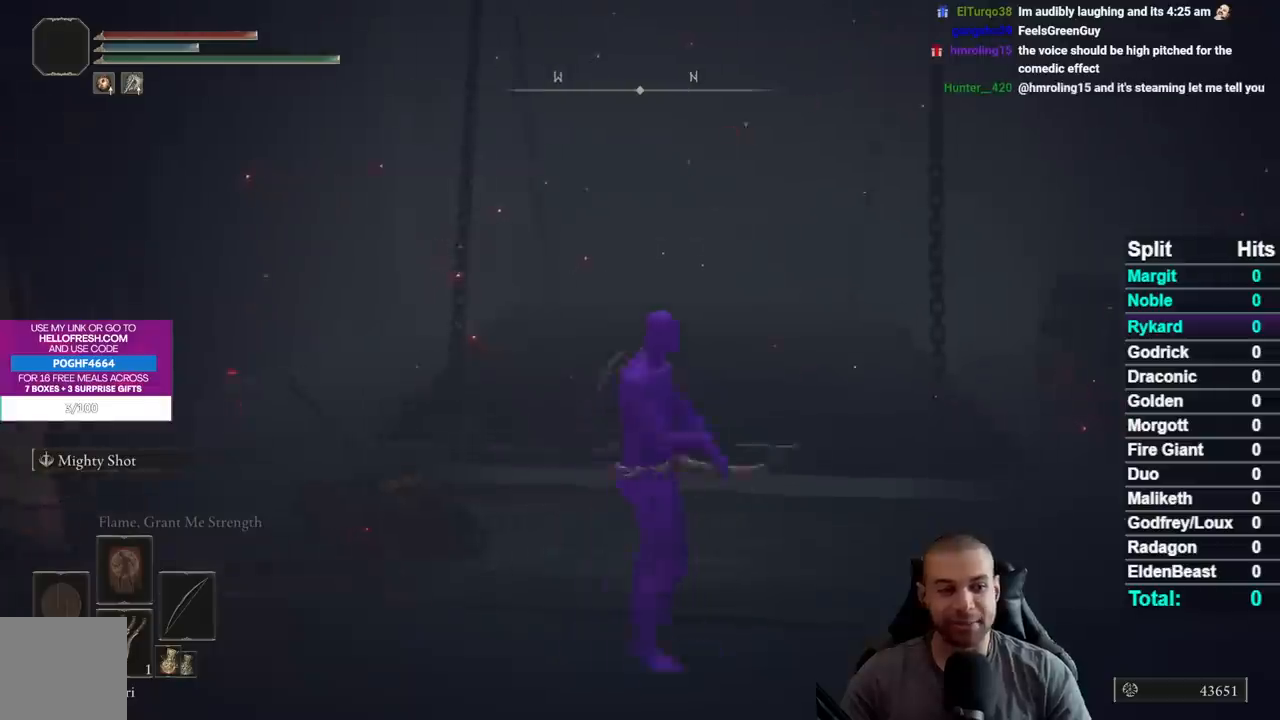
{"buttons": [], "left_stick": "up-right", "right_stick": "center", "events": [[50, "left_stick", "center"], [317, "left_stick", "up-right"]]}
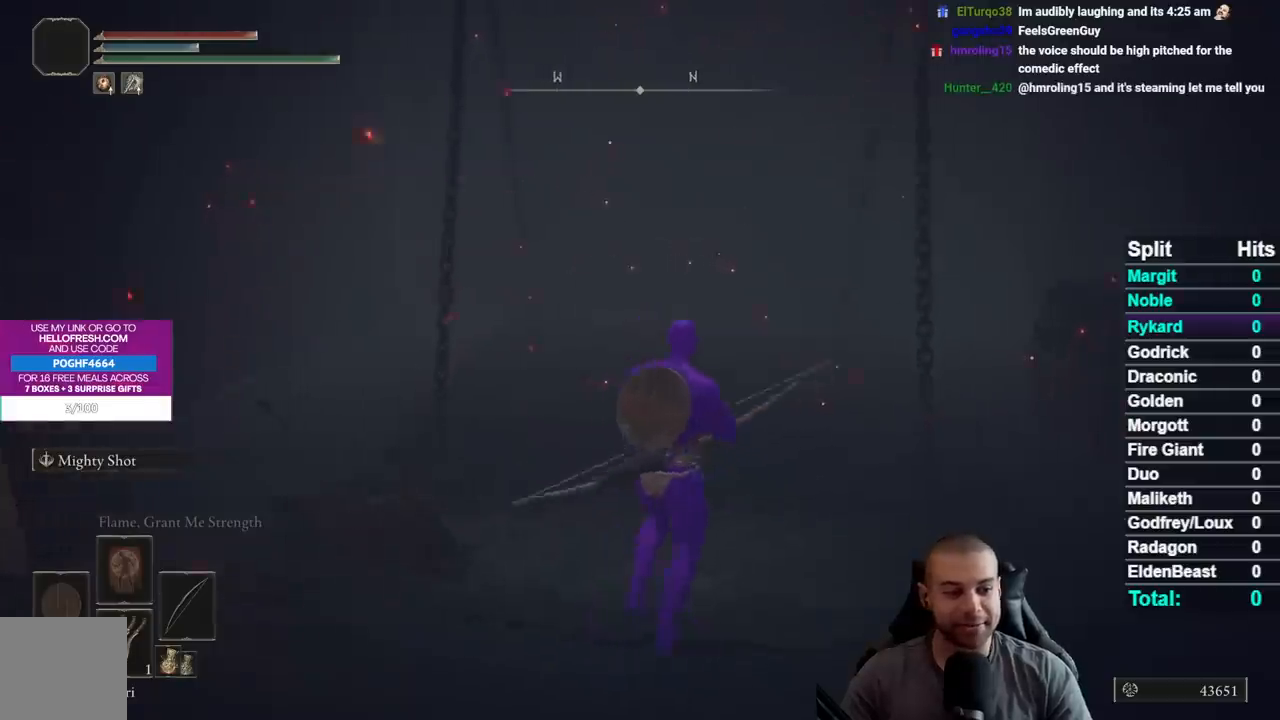
{"buttons": [], "left_stick": "up-right", "right_stick": "center", "events": [[133, "right_stick", "left"], [250, "right_stick", "center"], [333, "right_stick", "down-left"], [467, "right_stick", "center"]]}
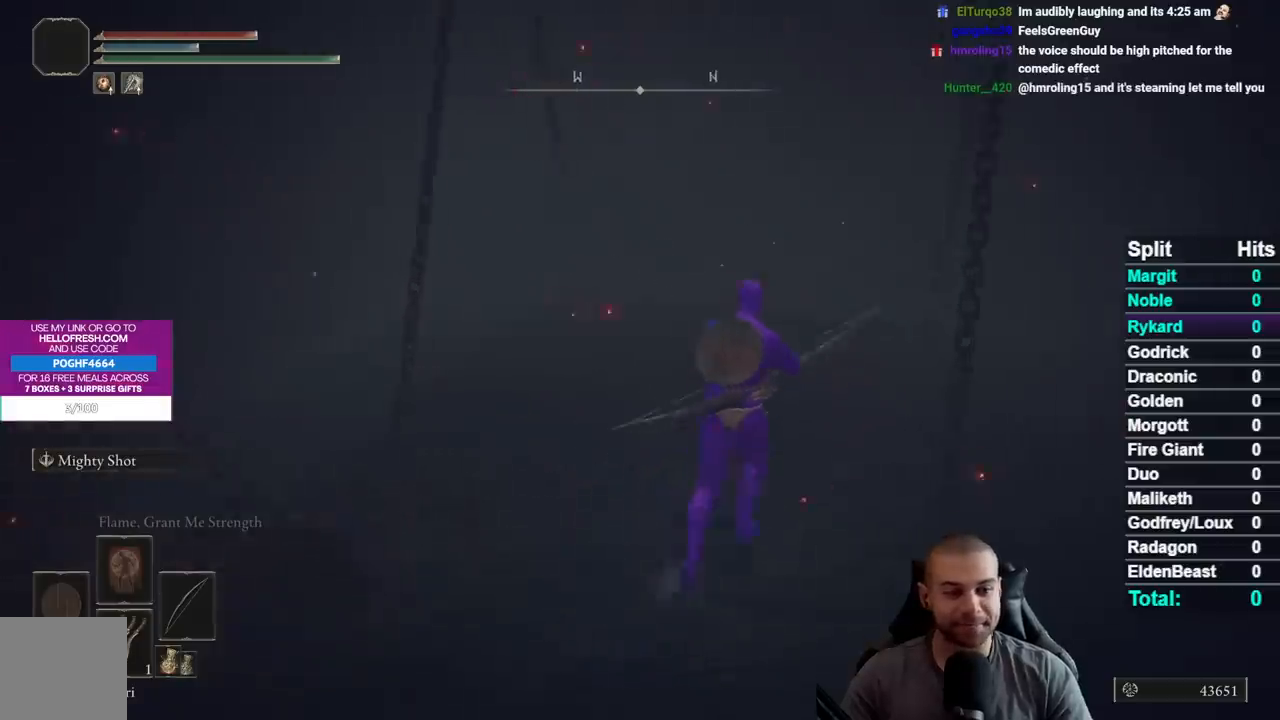
{"buttons": [], "left_stick": "up-left", "right_stick": "center", "events": [[217, "left_stick", "up"], [217, "right_stick", "right"], [300, "right_stick", "center"], [433, "left_stick", "up-left"]]}
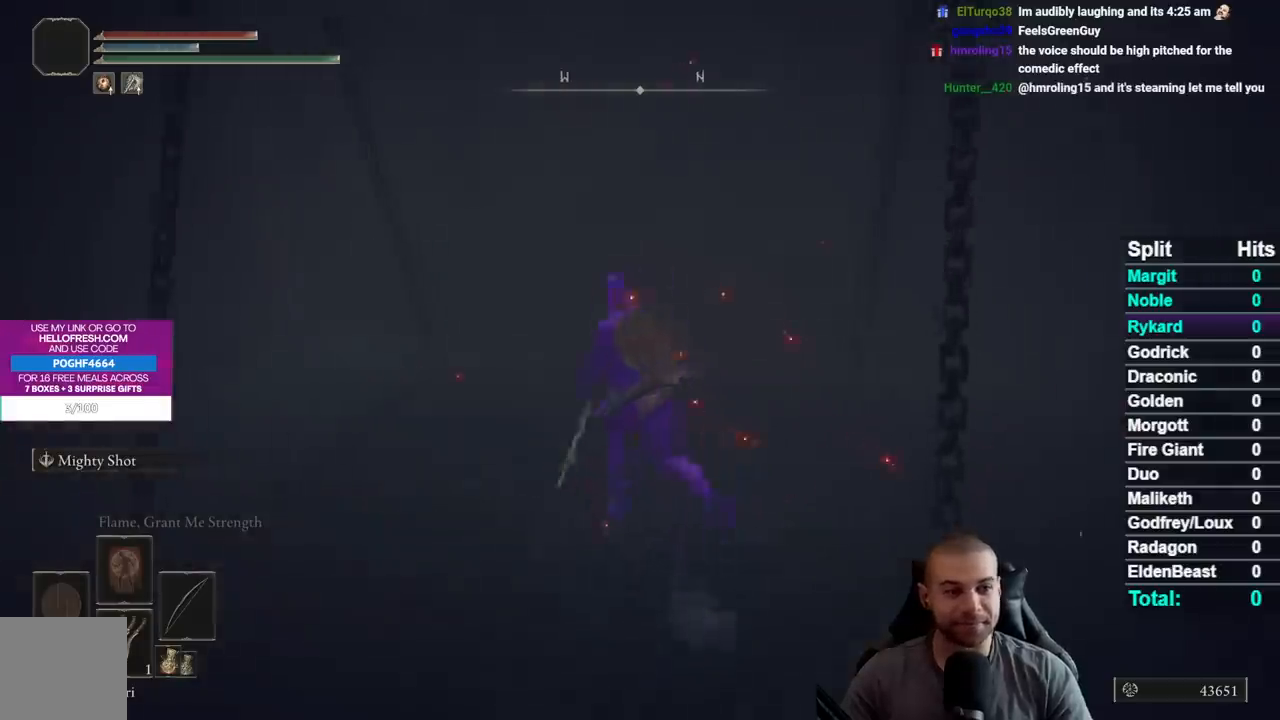
{"buttons": [], "left_stick": "up", "right_stick": "center", "events": [[83, "left_stick", "down-left"], [233, "left_stick", "down-right"], [383, "left_stick", "up-right"], [483, "left_stick", "up"]]}
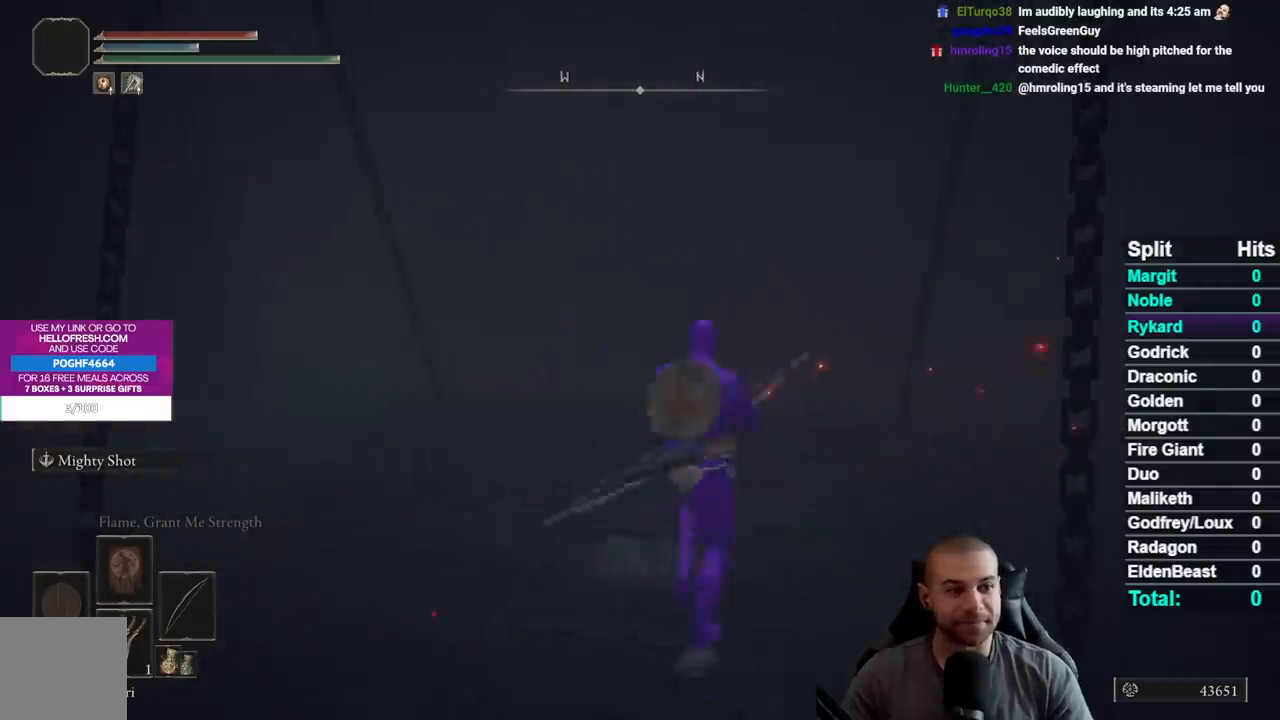
{"buttons": [], "left_stick": "down", "right_stick": "center", "events": [[183, "left_stick", "up-left"], [383, "left_stick", "down-left"], [467, "left_stick", "down"]]}
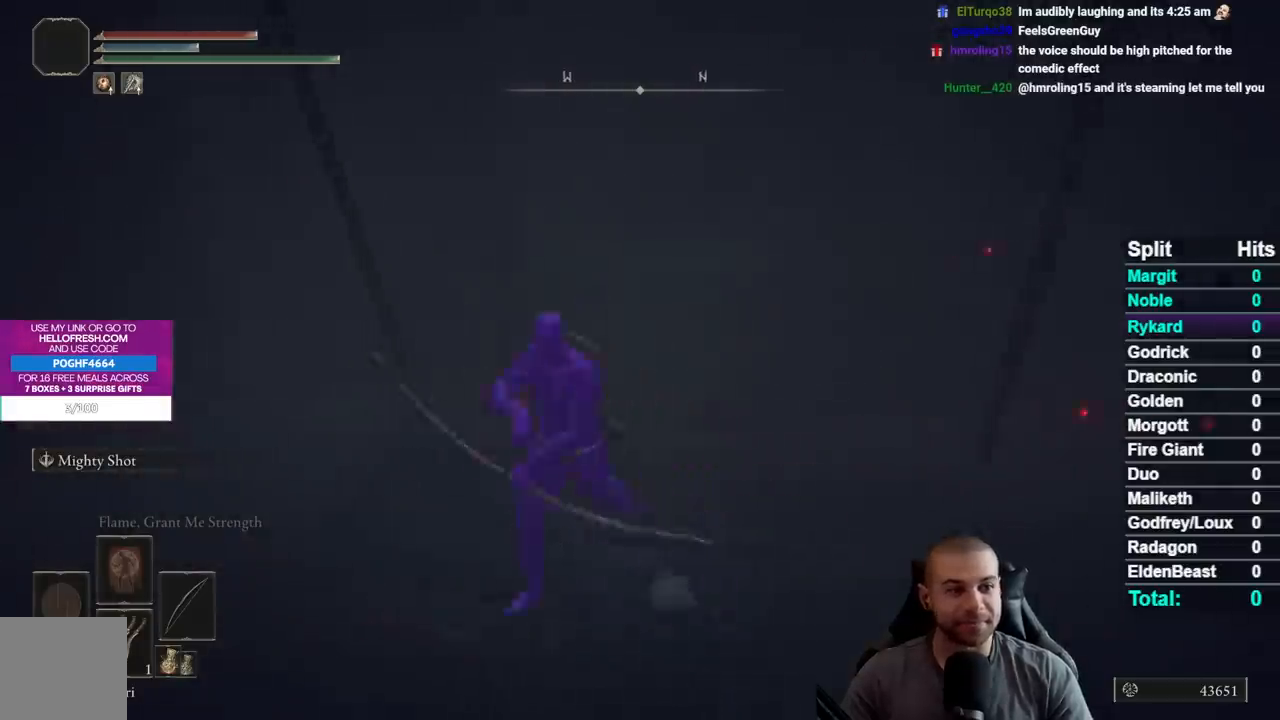
{"buttons": [], "left_stick": "up-left", "right_stick": "center", "events": [[150, "left_stick", "down-right"], [333, "left_stick", "up-right"], [450, "left_stick", "up-left"]]}
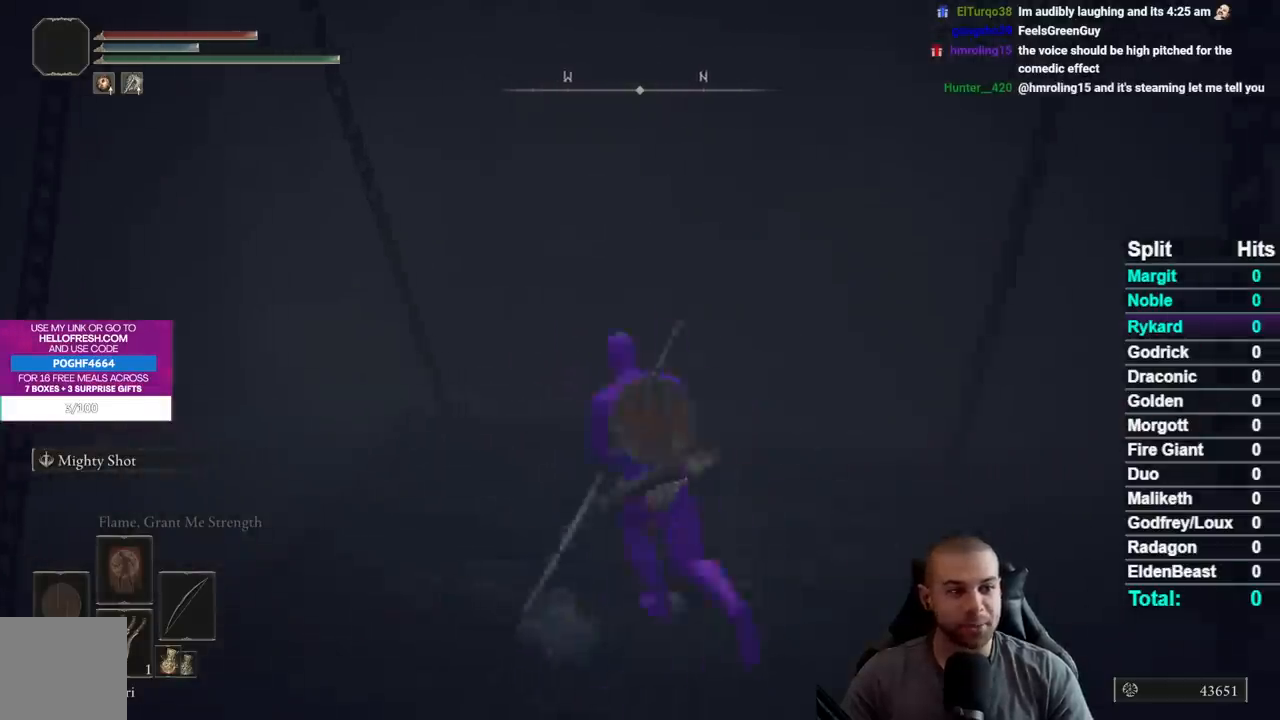
{"buttons": [], "left_stick": "center", "right_stick": "center", "events": [[67, "left_stick", "down-left"], [200, "left_stick", "center"]]}
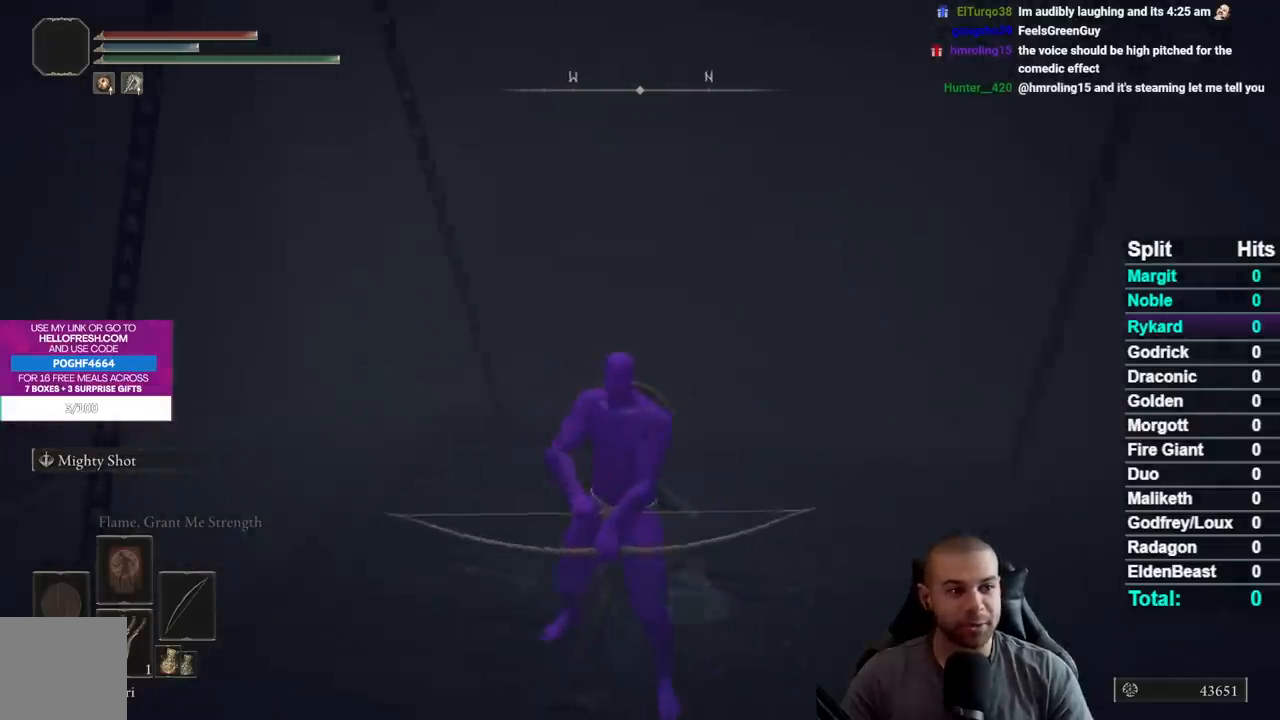
{"buttons": [], "left_stick": "center", "right_stick": "center", "events": [[100, "left_stick", "down"], [267, "left_stick", "center"], [333, "left_stick", "up"], [500, "left_stick", "center"]]}
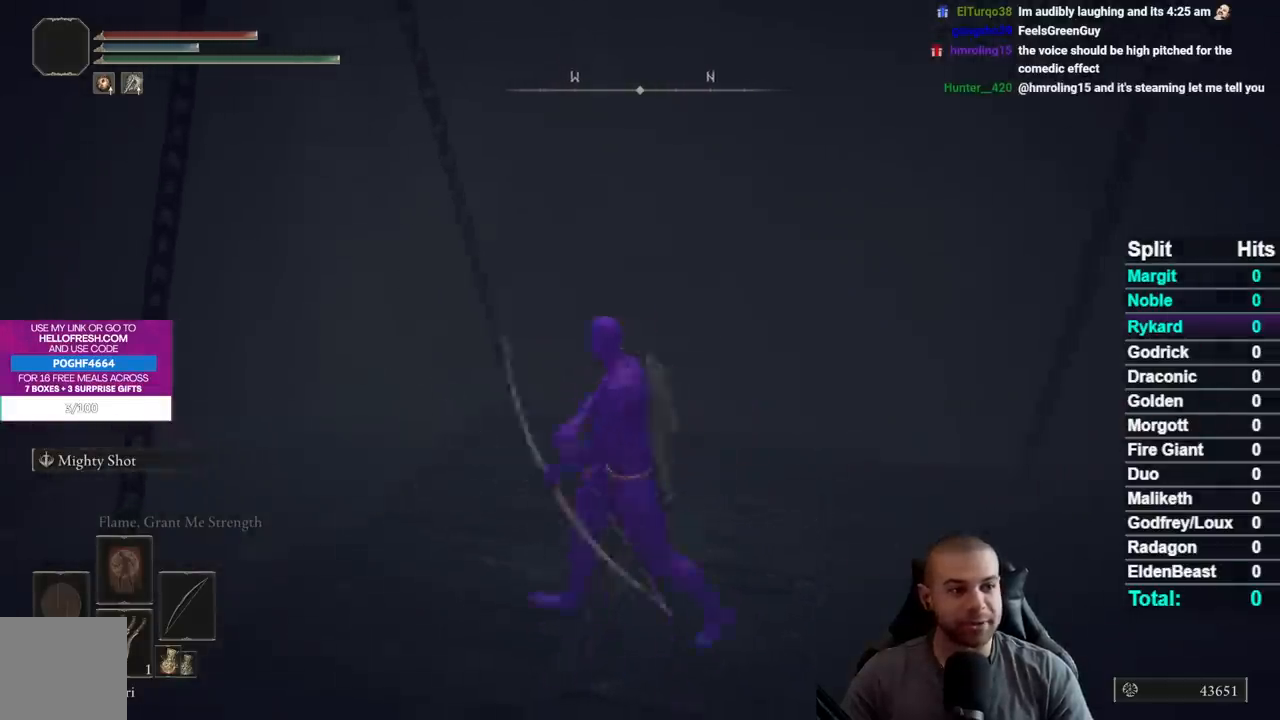
{"buttons": [], "left_stick": "center", "right_stick": "center", "events": []}
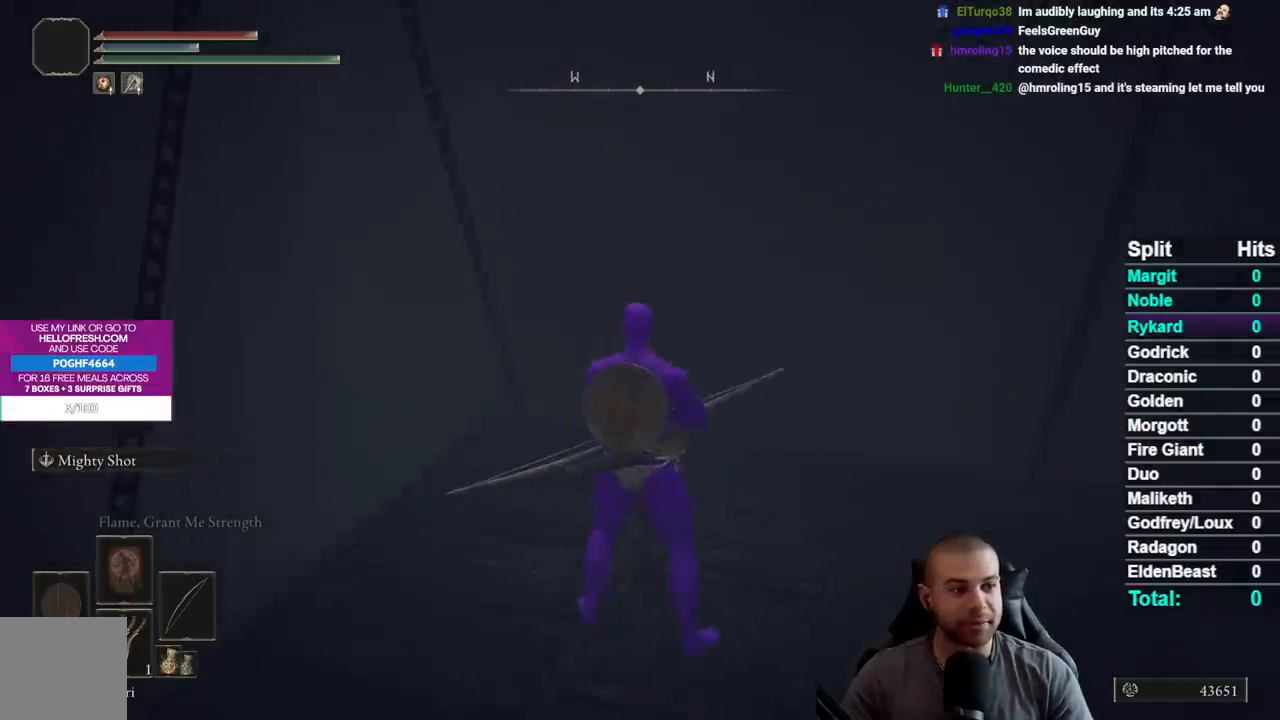
{"buttons": [], "left_stick": "center", "right_stick": "center", "events": []}
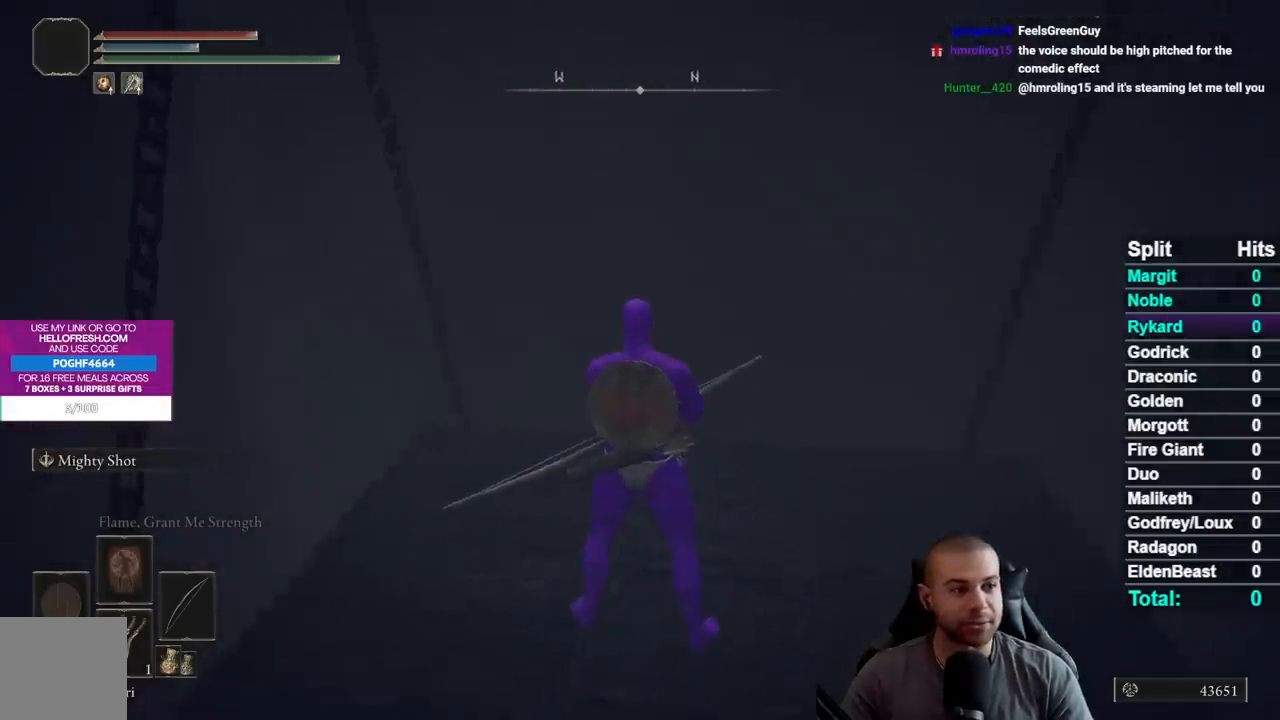
{"buttons": [], "left_stick": "center", "right_stick": "center", "events": [[233, "left_stick", "right"], [400, "left_stick", "center"]]}
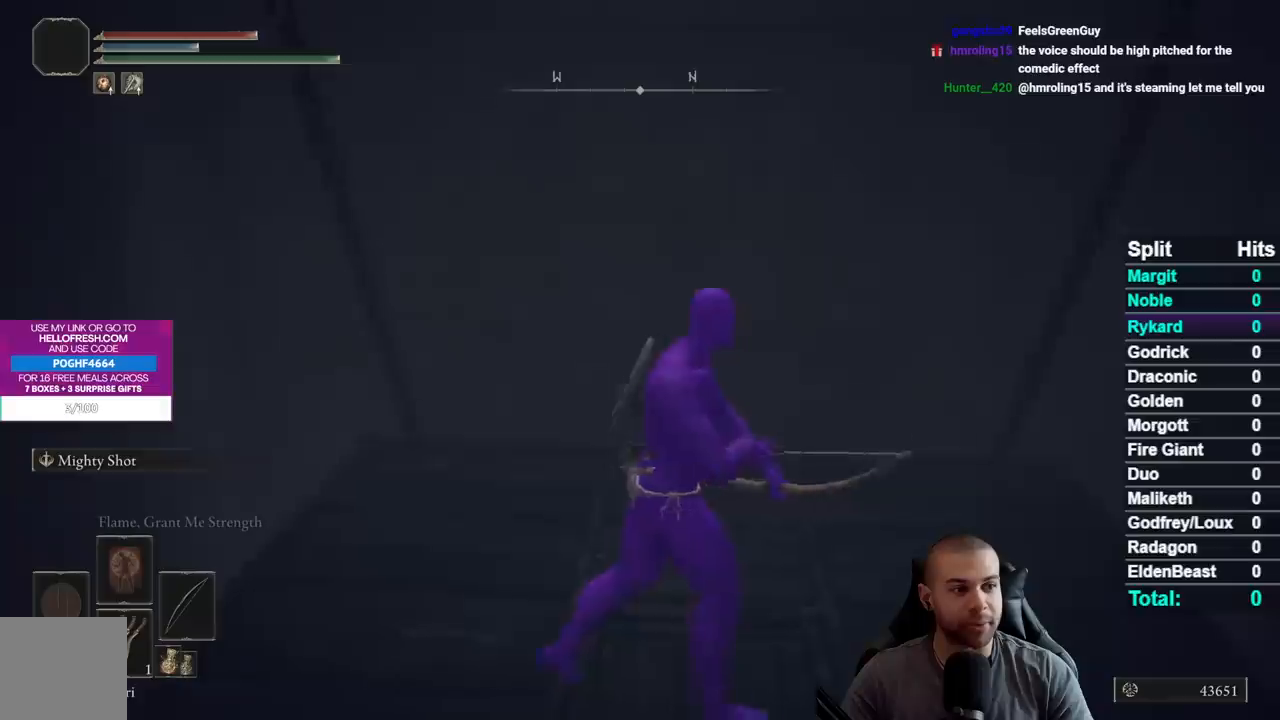
{"buttons": [], "left_stick": "center", "right_stick": "center", "events": [[233, "left_stick", "up"], [367, "left_stick", "center"]]}
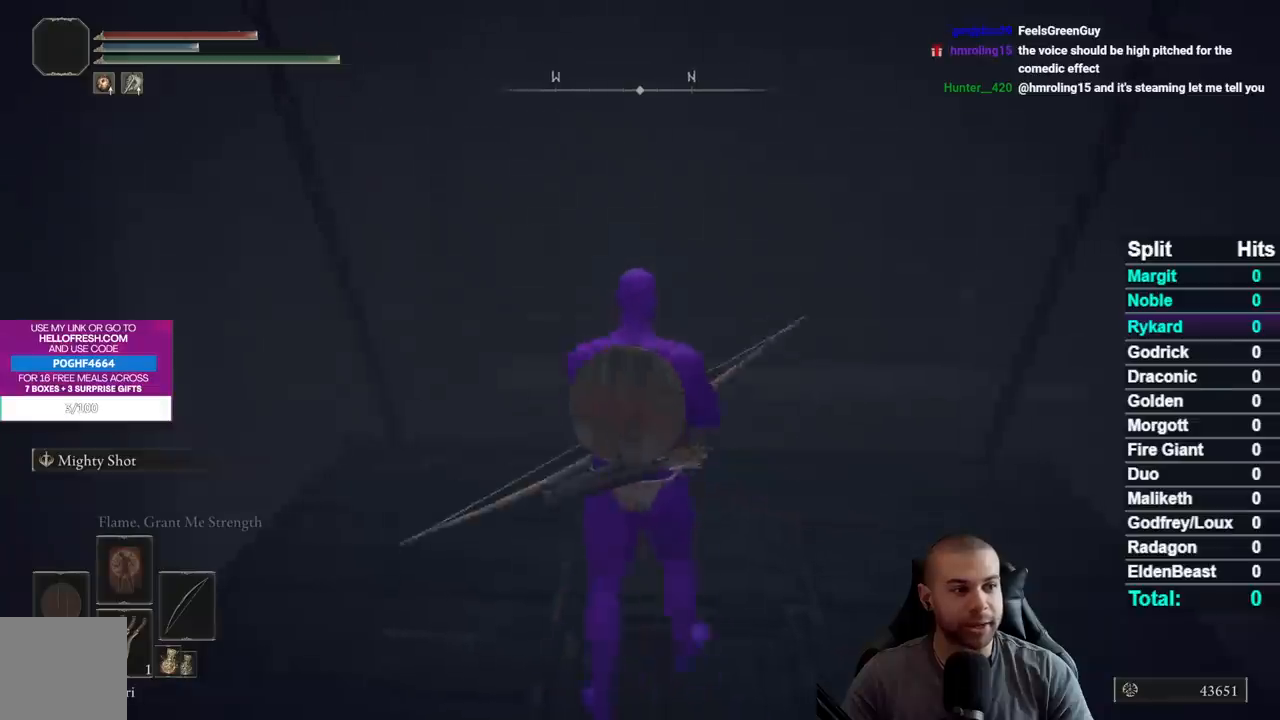
{"buttons": [], "left_stick": "up-right", "right_stick": "center", "events": [[417, "left_stick", "up-right"]]}
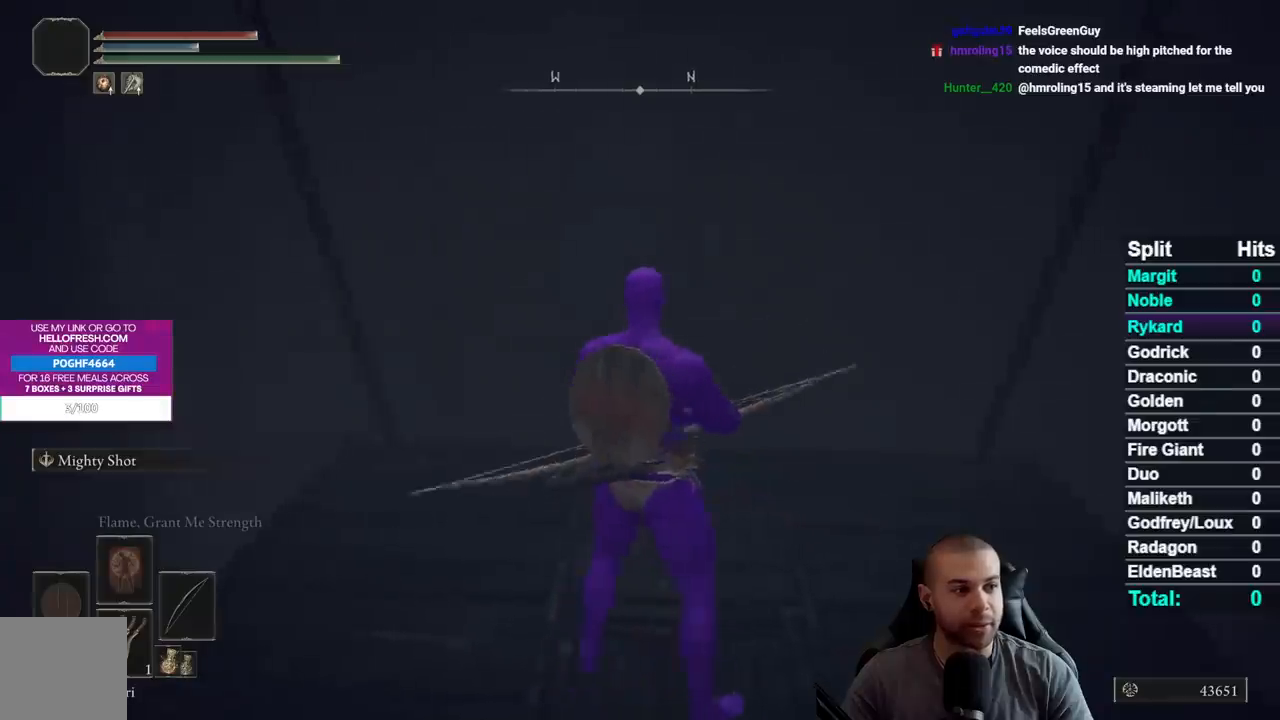
{"buttons": [], "left_stick": "up", "right_stick": "center", "events": [[133, "left_stick", "center"], [350, "left_stick", "up"]]}
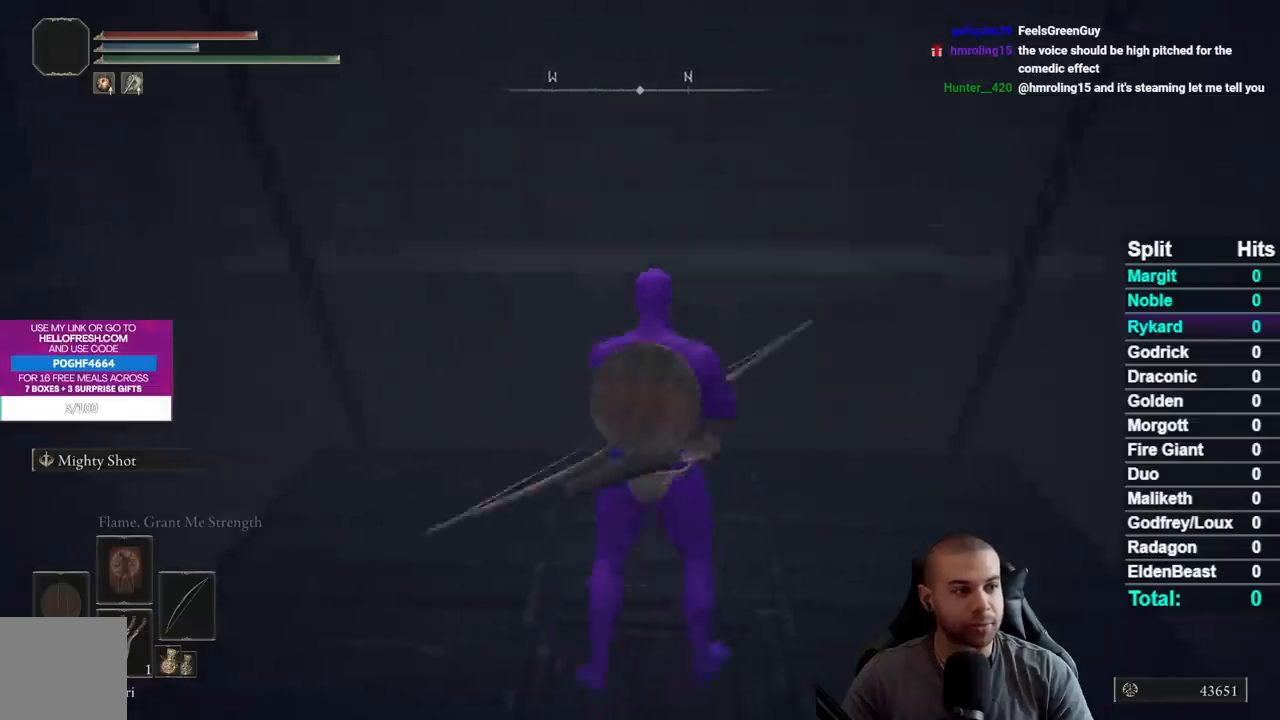
{"buttons": [], "left_stick": "center", "right_stick": "center", "events": [[33, "left_stick", "center"]]}
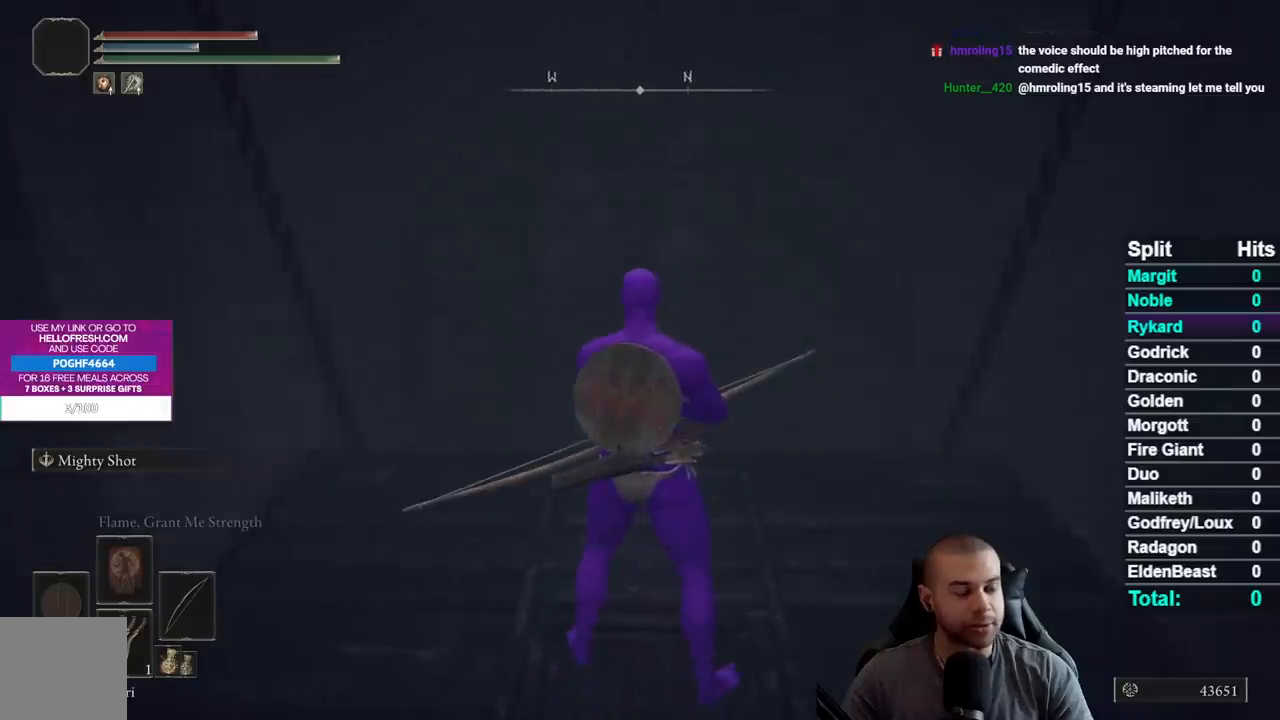
{"buttons": [], "left_stick": "center", "right_stick": "center", "events": []}
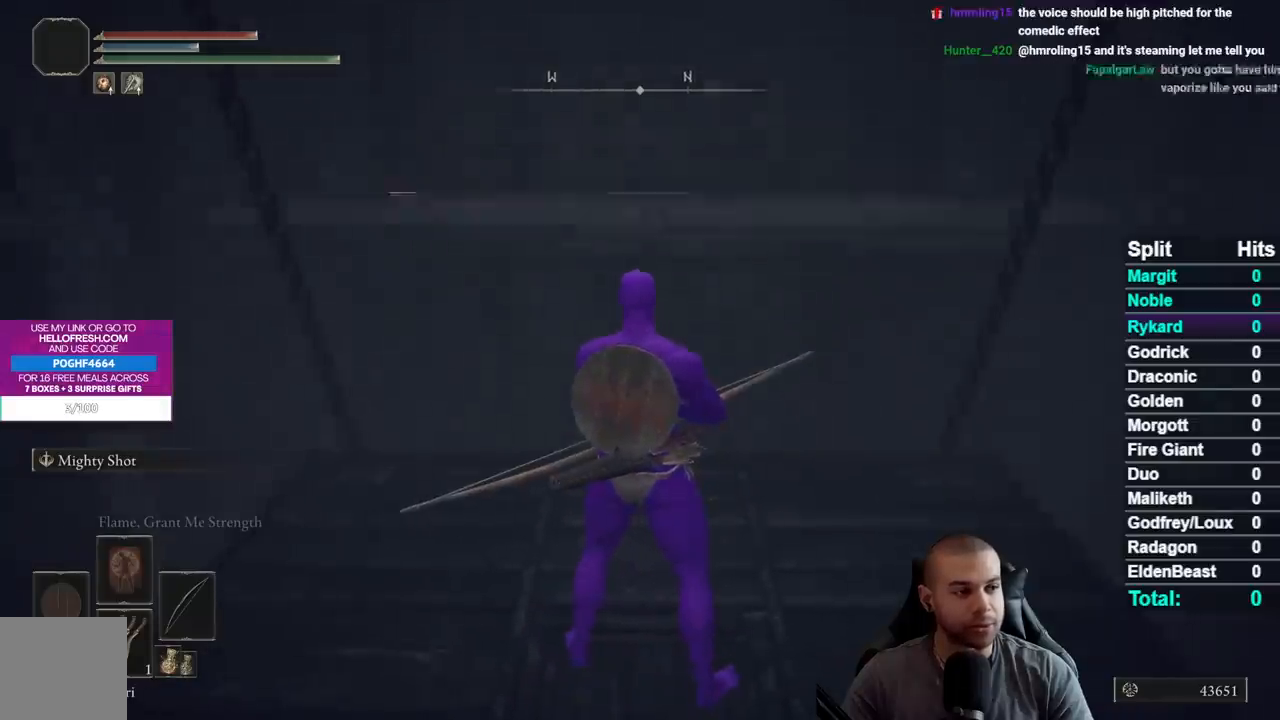
{"buttons": [], "left_stick": "center", "right_stick": "center", "events": []}
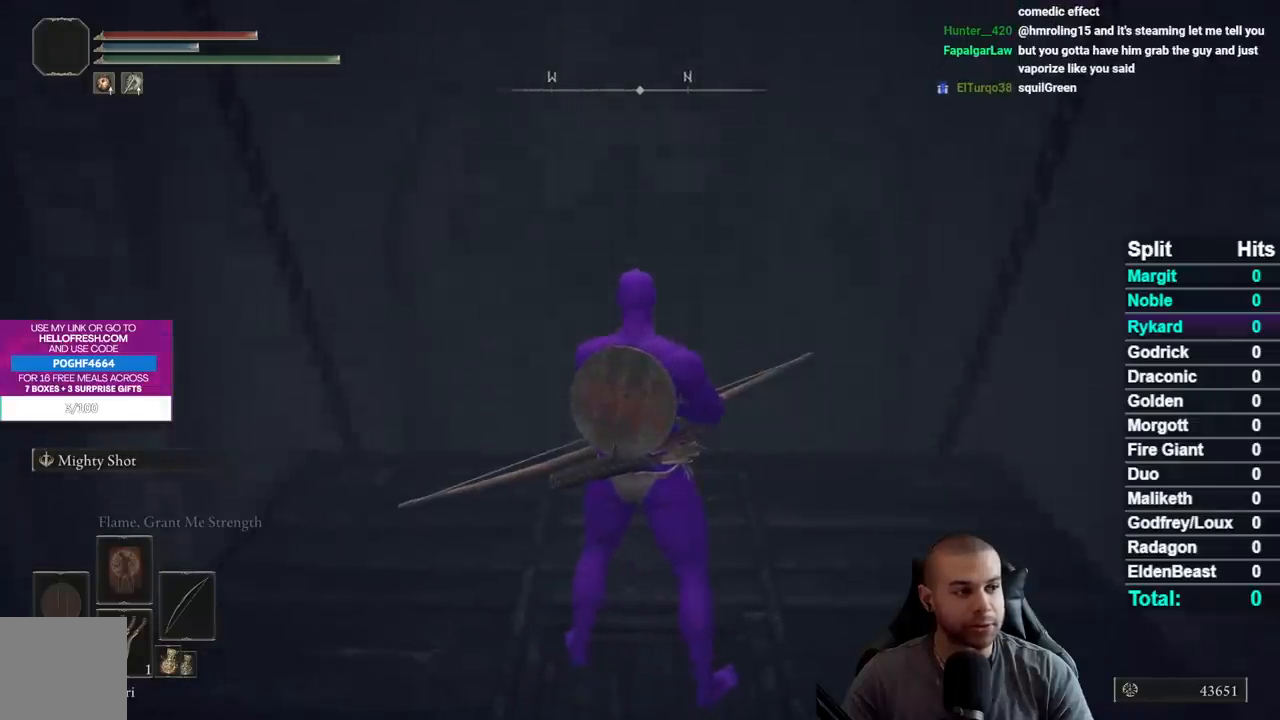
{"buttons": [], "left_stick": "center", "right_stick": "center", "events": []}
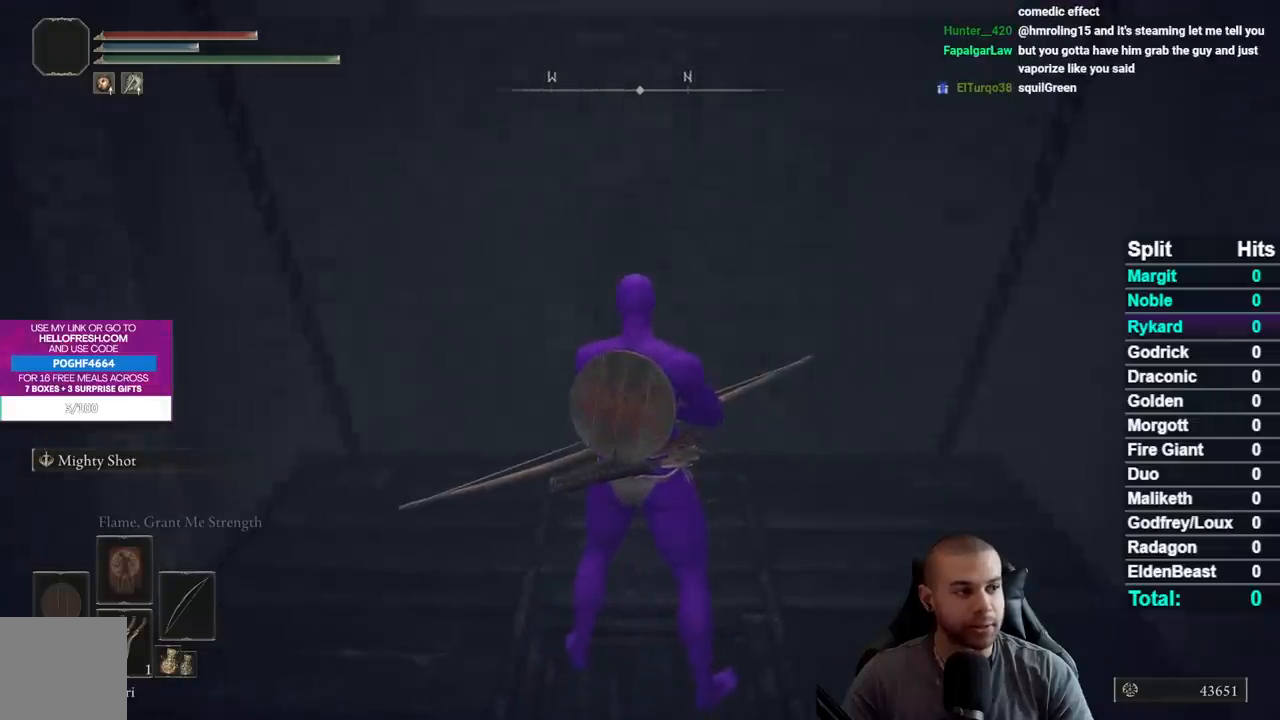
{"buttons": [], "left_stick": "center", "right_stick": "center", "events": []}
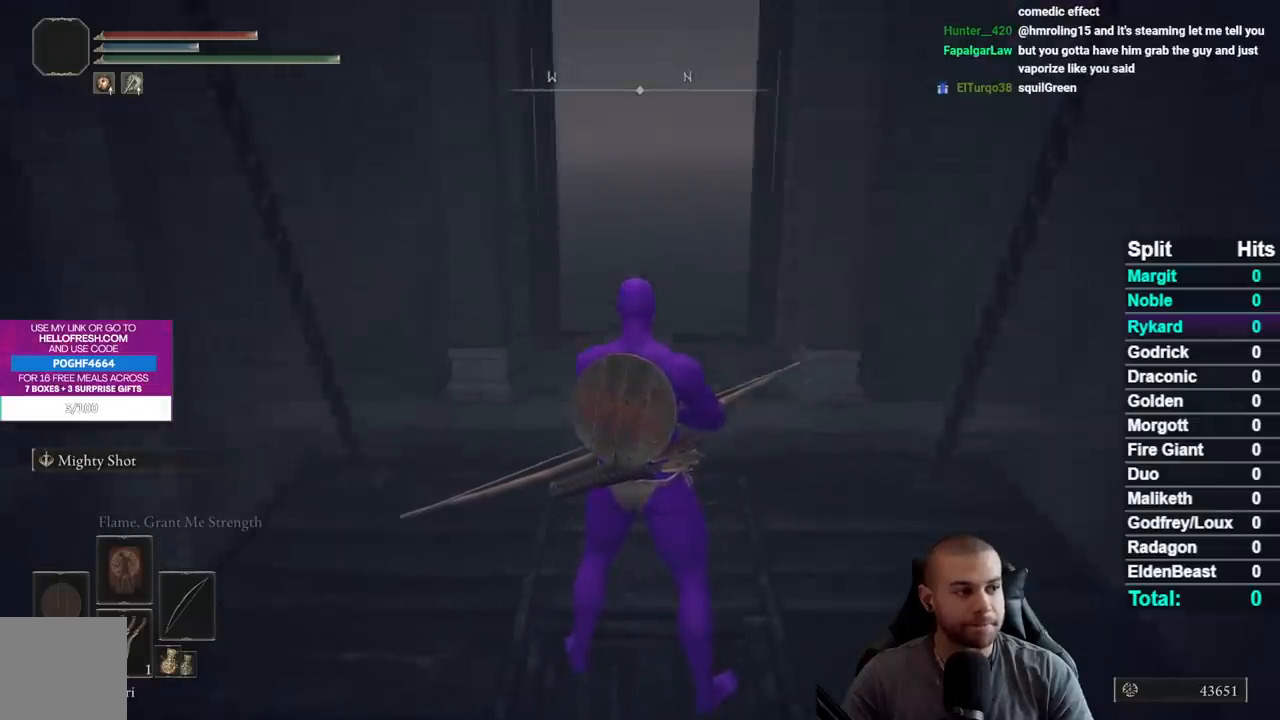
{"buttons": [], "left_stick": "center", "right_stick": "center", "events": []}
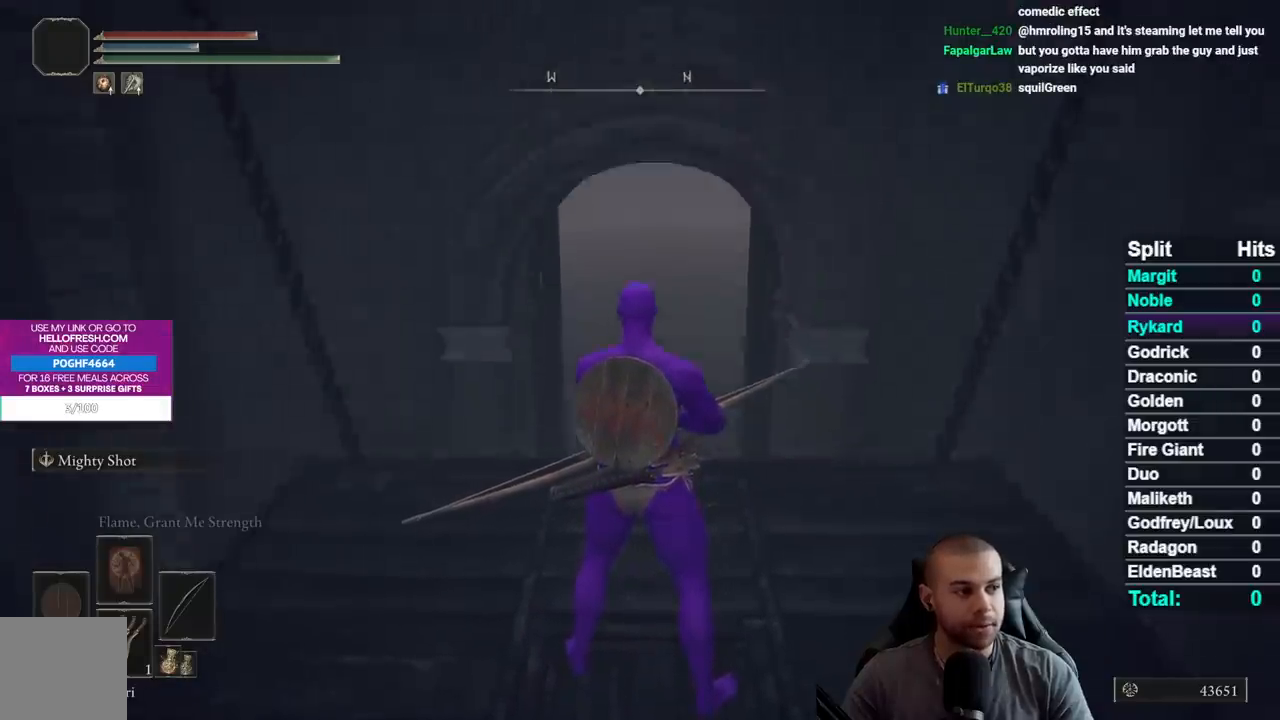
{"buttons": [], "left_stick": "center", "right_stick": "center", "events": []}
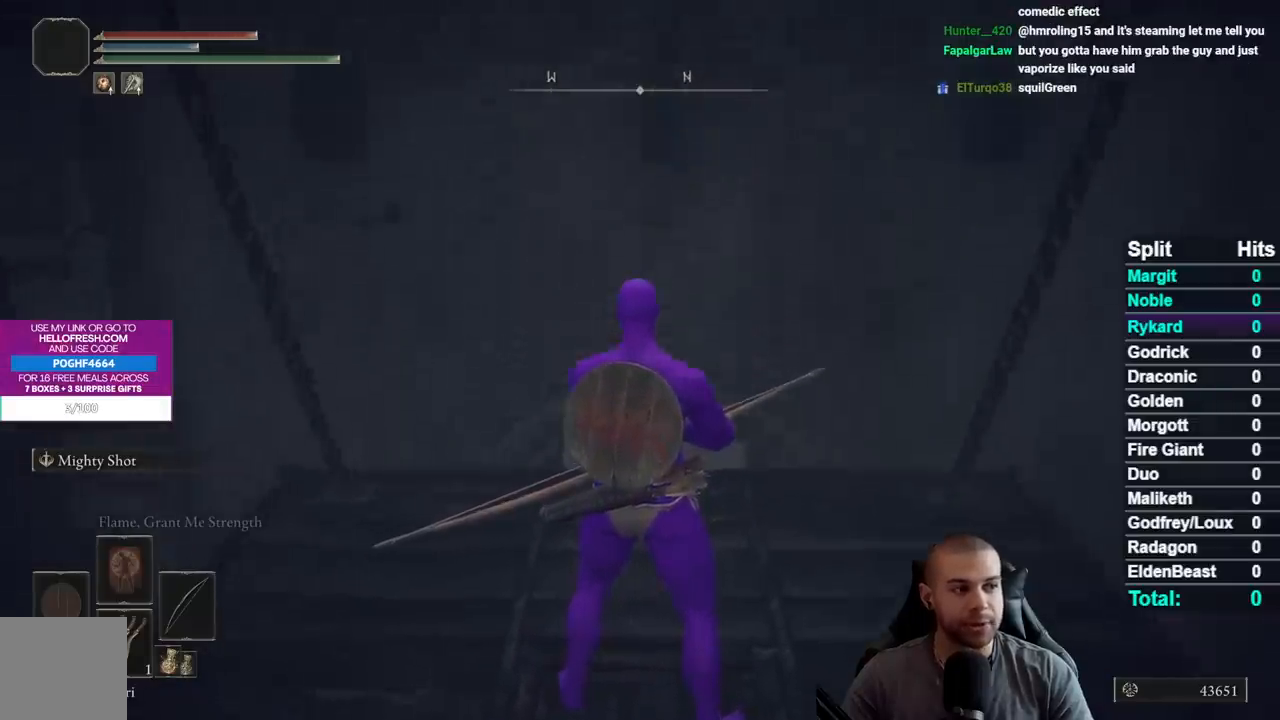
{"buttons": [], "left_stick": "center", "right_stick": "center", "events": []}
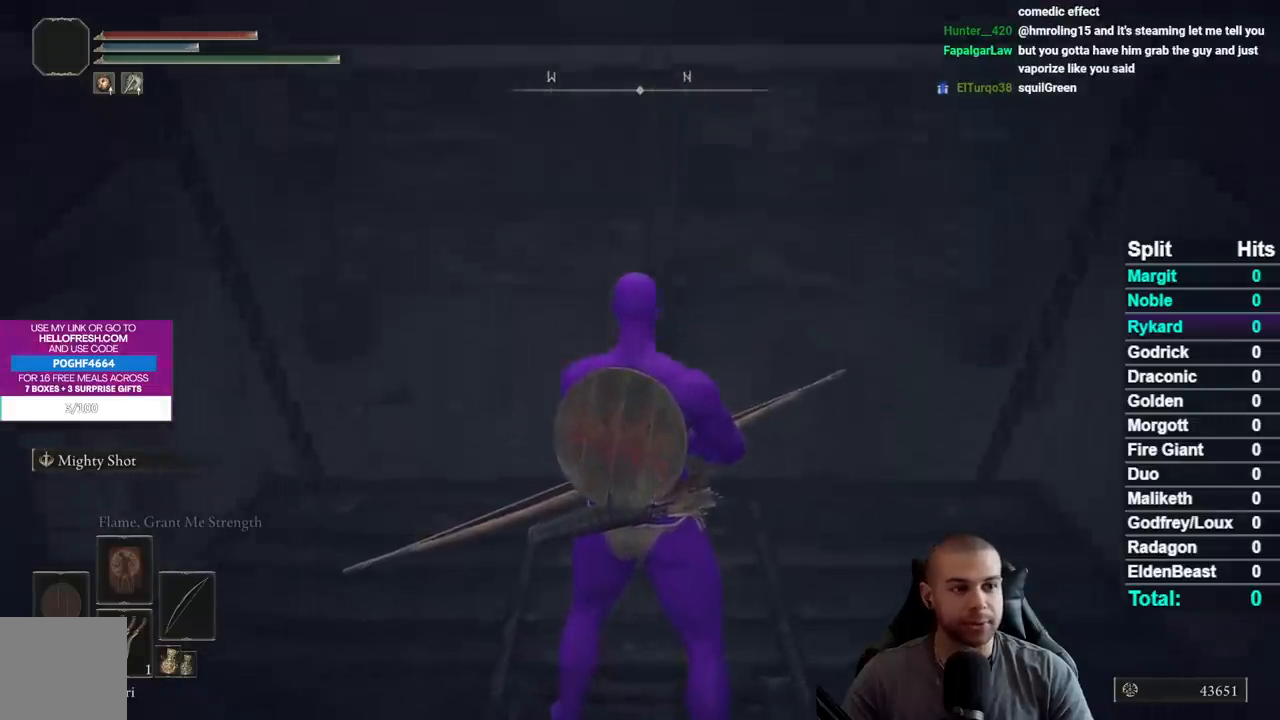
{"buttons": [], "left_stick": "up-right", "right_stick": "center", "events": [[17, "left_stick", "up"], [183, "left_stick", "center"], [233, "right_stick", "left"], [367, "right_stick", "center"], [433, "left_stick", "up-right"]]}
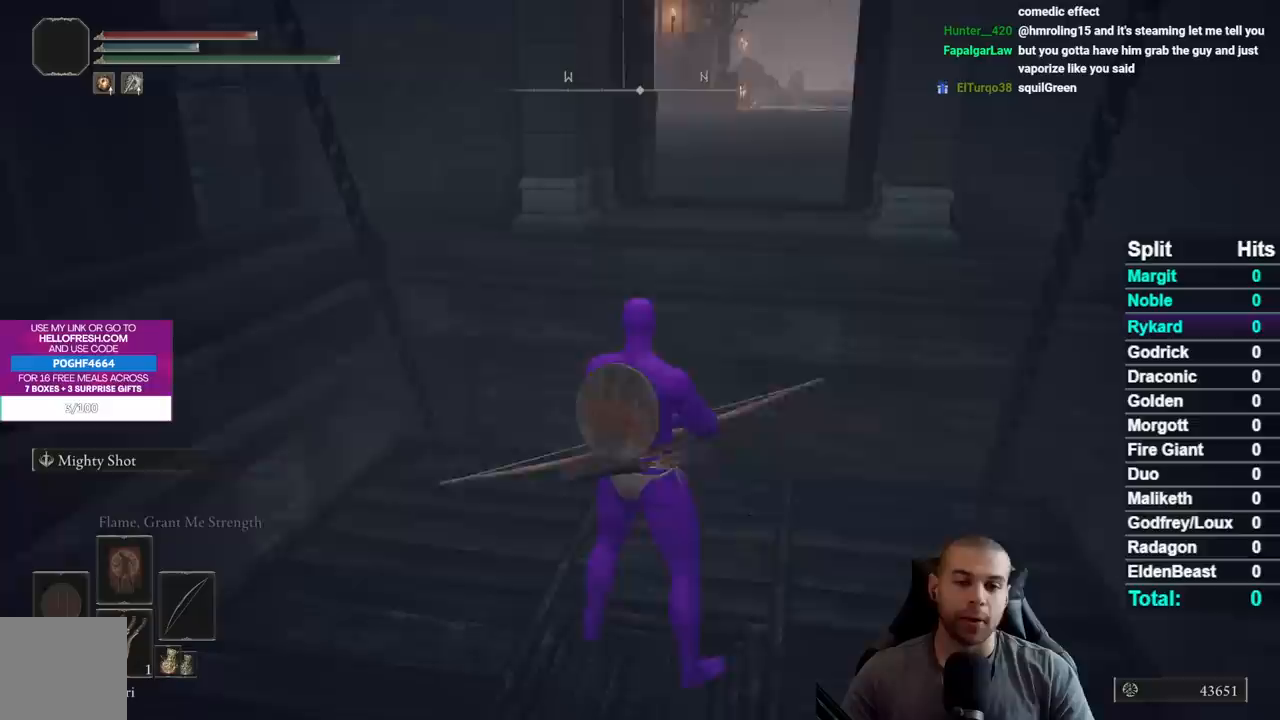
{"buttons": [], "left_stick": "up", "right_stick": "up", "events": [[233, "left_stick", "center"], [367, "left_stick", "up"], [383, "right_stick", "up"]]}
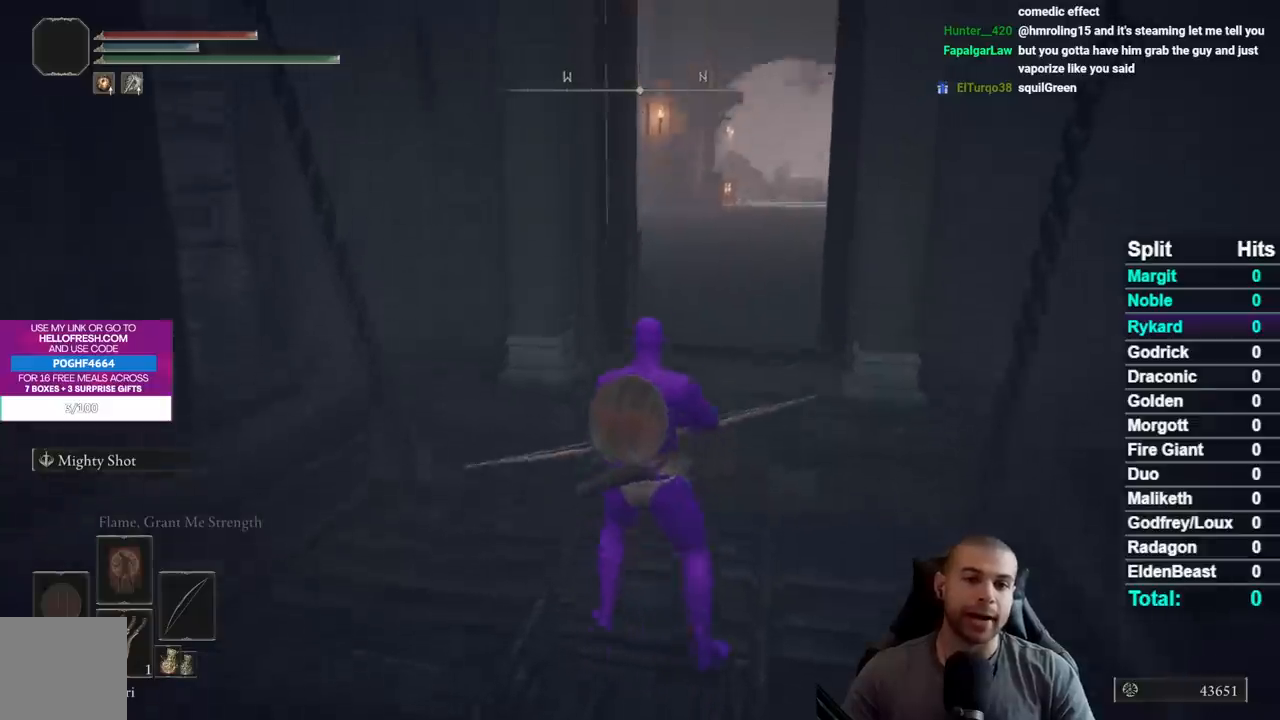
{"buttons": ["B"], "left_stick": "up", "right_stick": "center", "events": [[17, "right_stick", "center"], [283, "B", "down"]]}
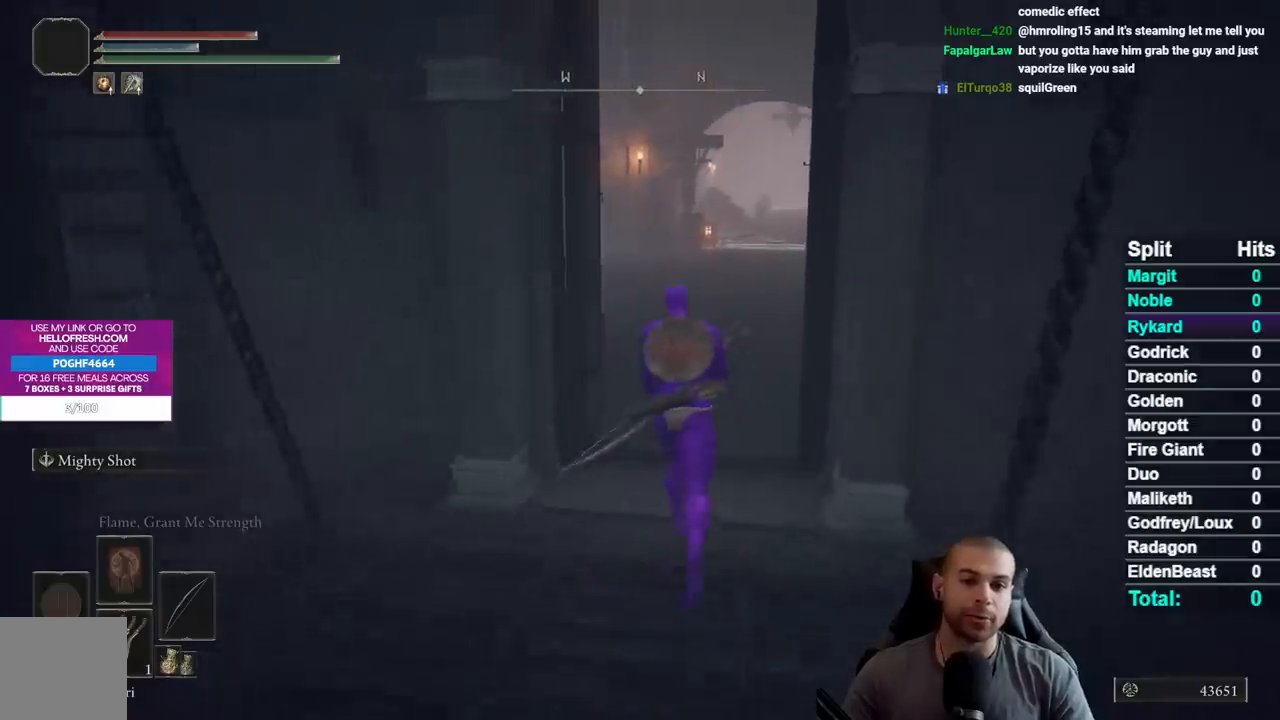
{"buttons": ["B"], "left_stick": "up-right", "right_stick": "left", "events": [[250, "left_stick", "up-right"], [400, "right_stick", "left"]]}
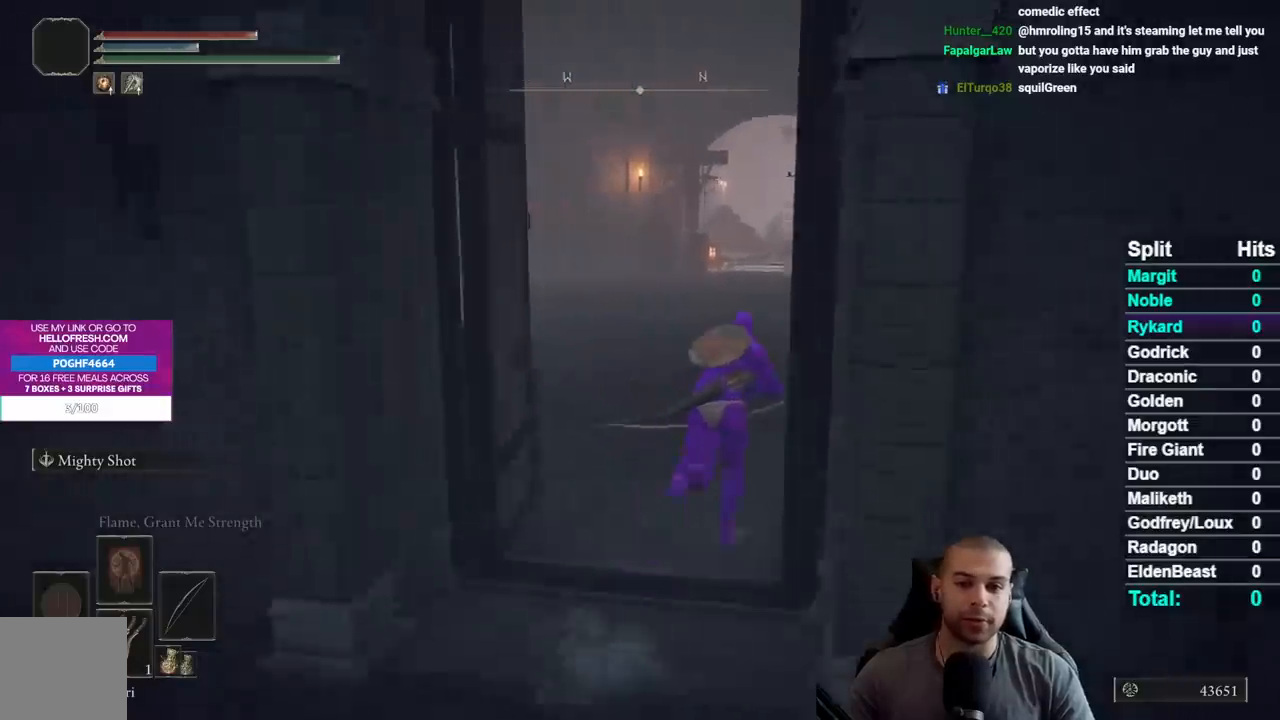
{"buttons": ["B", "DPAD_RIGHT"], "left_stick": "up-right", "right_stick": "center", "events": [[350, "right_stick", "center"], [450, "DPAD_RIGHT", "down"]]}
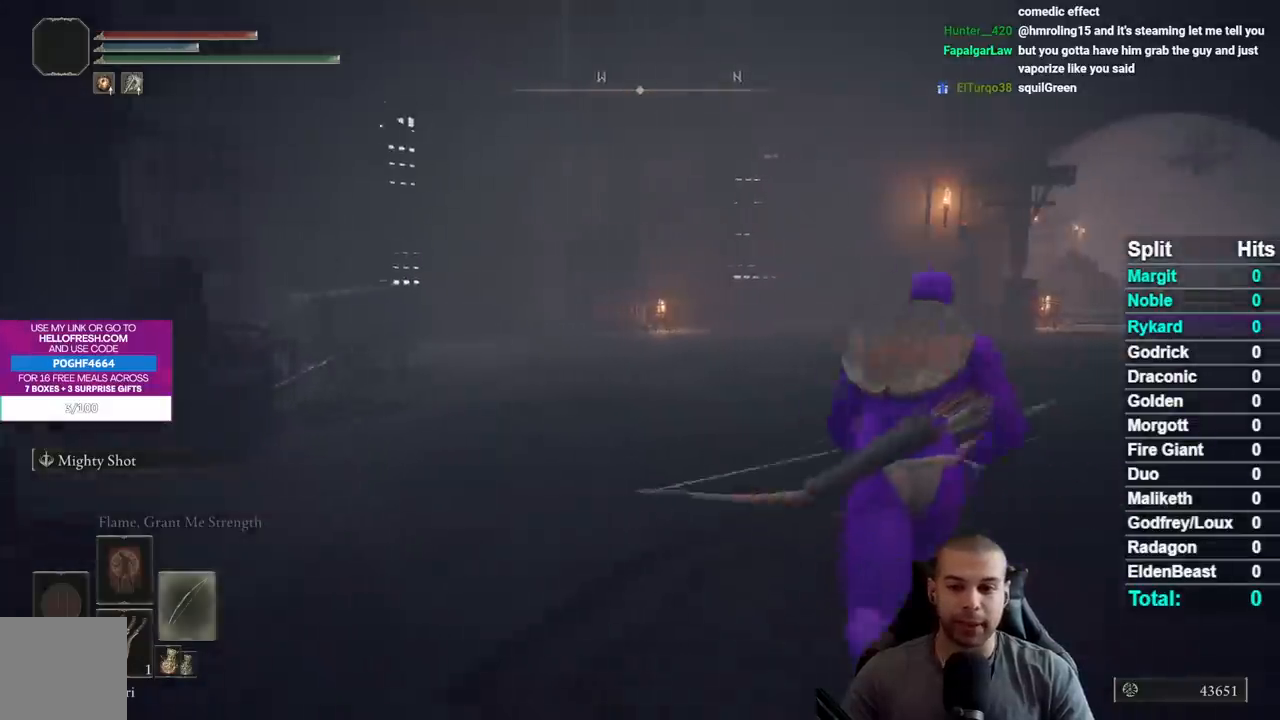
{"buttons": ["B"], "left_stick": "right", "right_stick": "center", "events": [[33, "DPAD_RIGHT", "up"], [83, "right_stick", "down-left"], [433, "left_stick", "right"], [483, "right_stick", "center"]]}
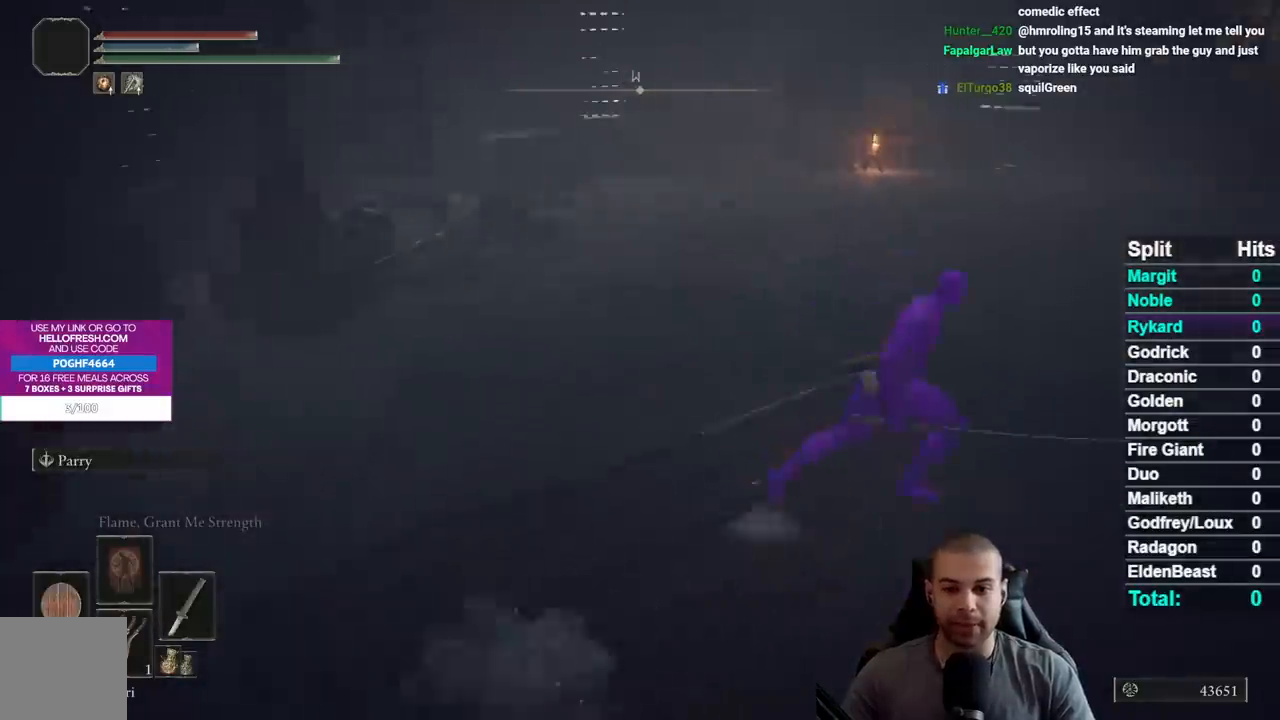
{"buttons": ["B"], "left_stick": "up-right", "right_stick": "left", "events": [[100, "right_stick", "left"], [267, "right_stick", "center"], [350, "right_stick", "left"], [483, "left_stick", "up-right"]]}
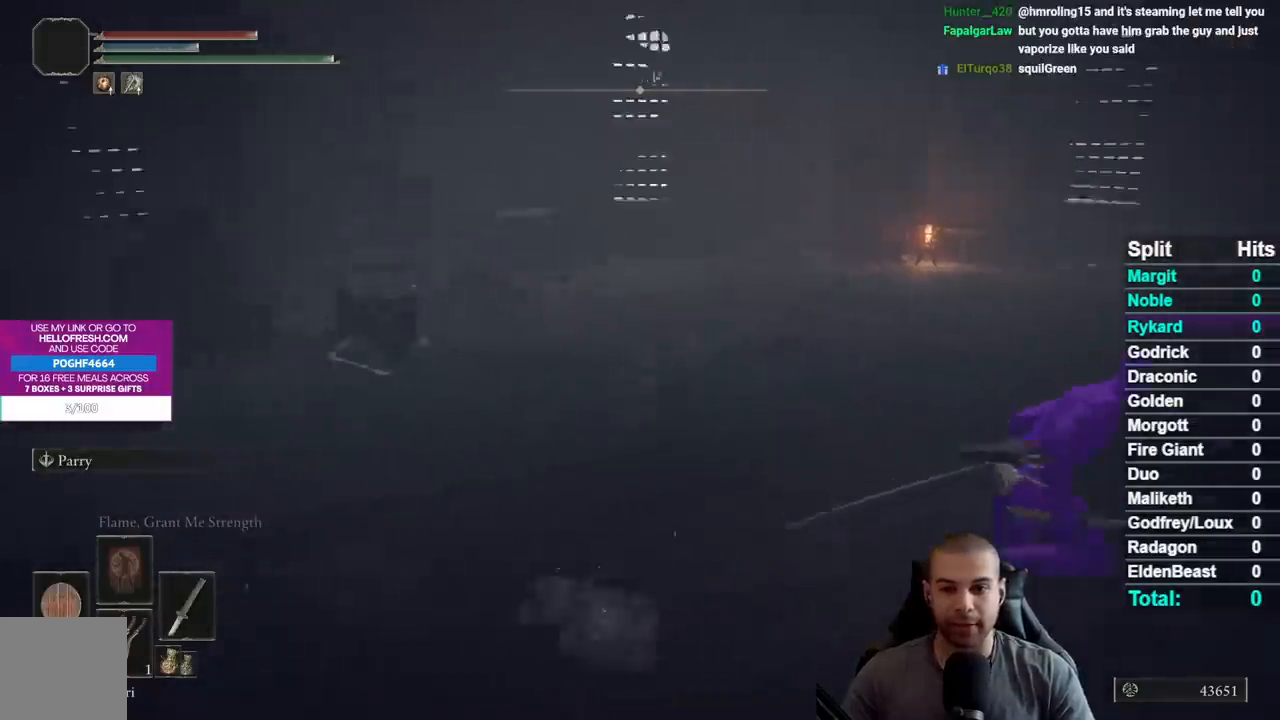
{"buttons": ["B"], "left_stick": "up", "right_stick": "center", "events": [[67, "right_stick", "center"], [200, "left_stick", "up"]]}